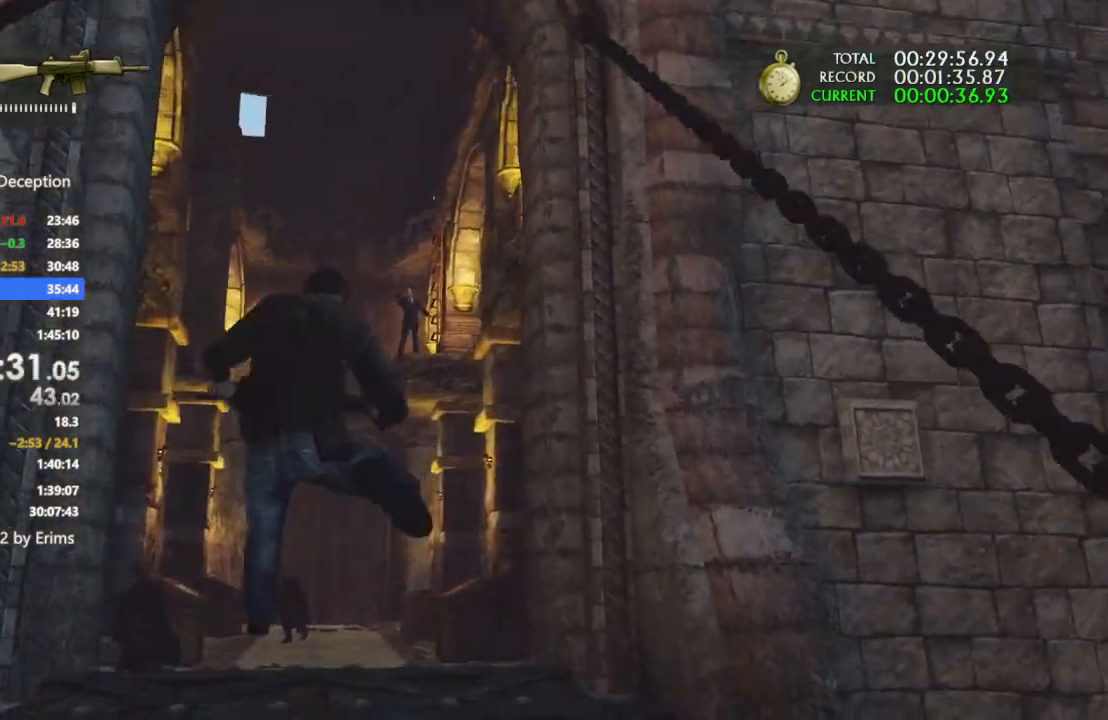
Gameplay with a controller (PlayStation layout); each line is a JSON object with the inputs held at the frame after it. "events" lists button and stick changes between this image and that frame as [ms after this image, input, new state], when the widget could be followed in between. Not read: CIRCLE R3.
{"buttons": ["L1", "R1"], "left_stick": "up", "right_stick": "up", "events": [[133, "right_stick", "up"], [267, "left_stick", "up"], [300, "right_stick", "center"], [467, "R1", "down"], [467, "right_stick", "up"]]}
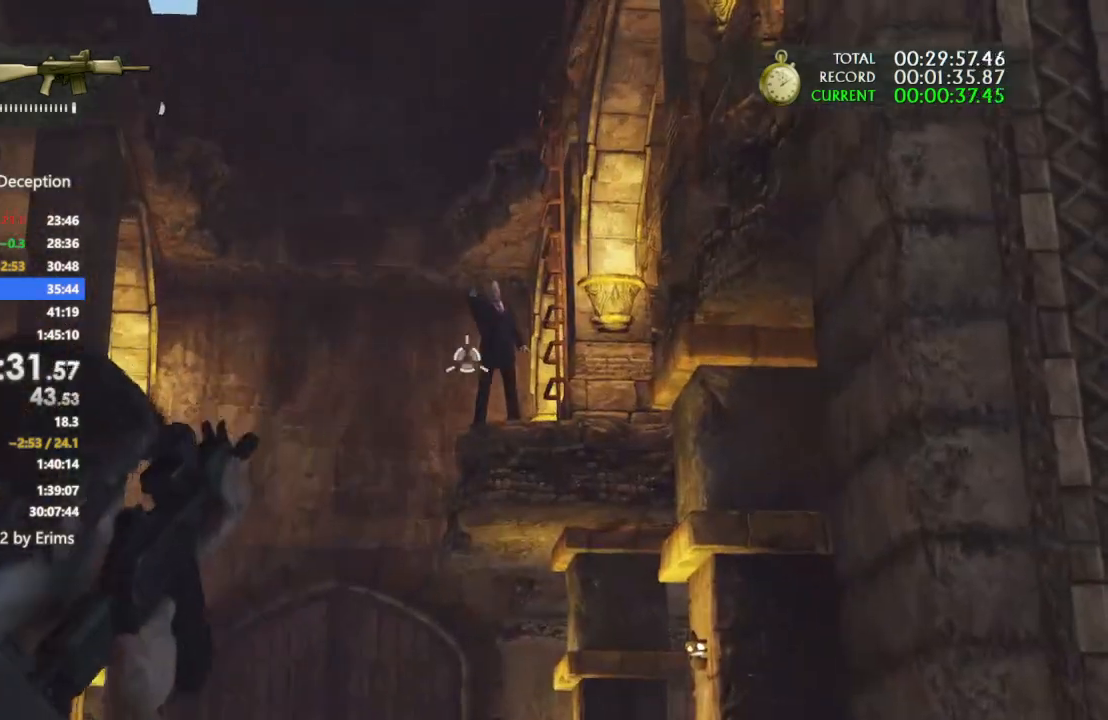
{"buttons": ["L1"], "left_stick": "up", "right_stick": "up-right", "events": [[33, "right_stick", "center"], [100, "R1", "up"], [100, "right_stick", "down-right"], [167, "R1", "down"], [200, "right_stick", "up-left"], [267, "R1", "up"], [267, "right_stick", "center"], [367, "R1", "down"], [467, "R1", "up"], [467, "right_stick", "up-right"]]}
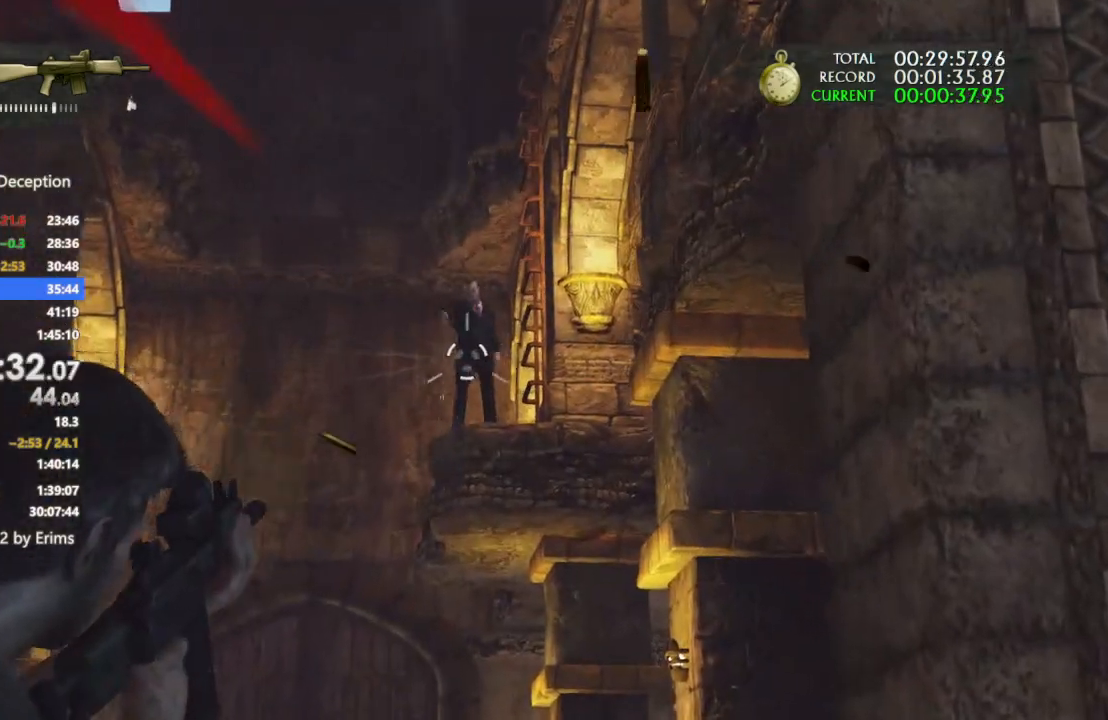
{"buttons": [], "left_stick": "up-left", "right_stick": "down", "events": [[33, "R1", "down"], [33, "right_stick", "up"], [133, "R1", "up"], [133, "right_stick", "center"], [267, "L1", "up"], [267, "left_stick", "up-left"], [300, "right_stick", "down"]]}
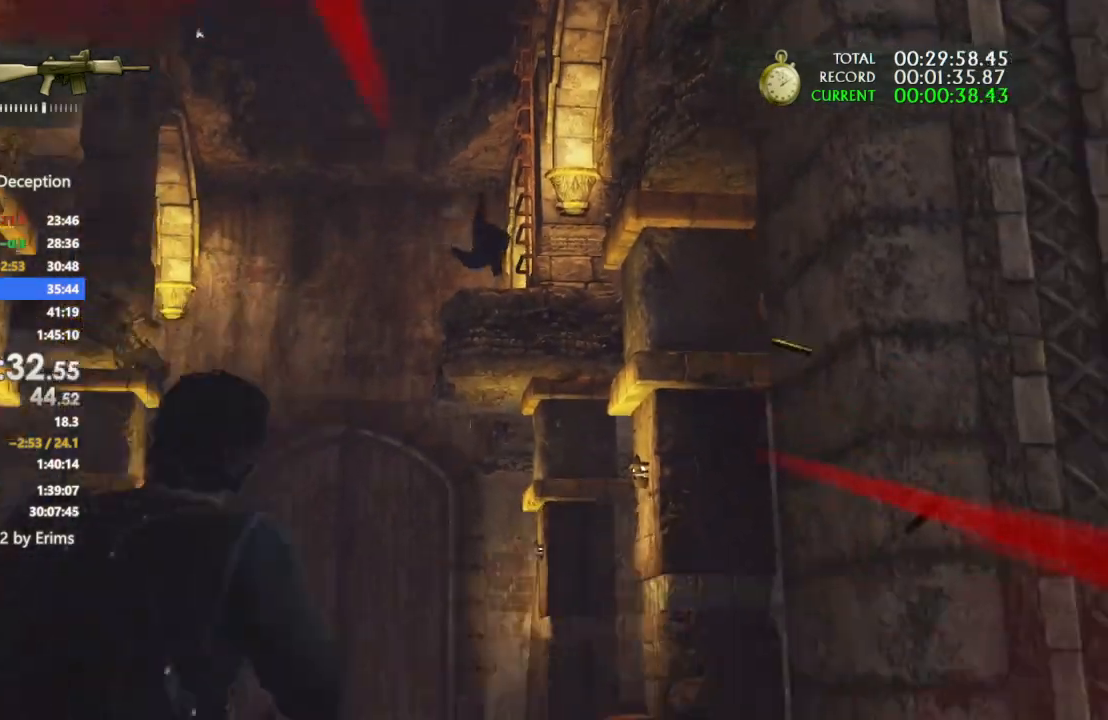
{"buttons": ["R1"], "left_stick": "up-left", "right_stick": "down-left", "events": [[233, "R1", "down"], [300, "right_stick", "down-left"], [333, "R1", "up"], [433, "R1", "down"]]}
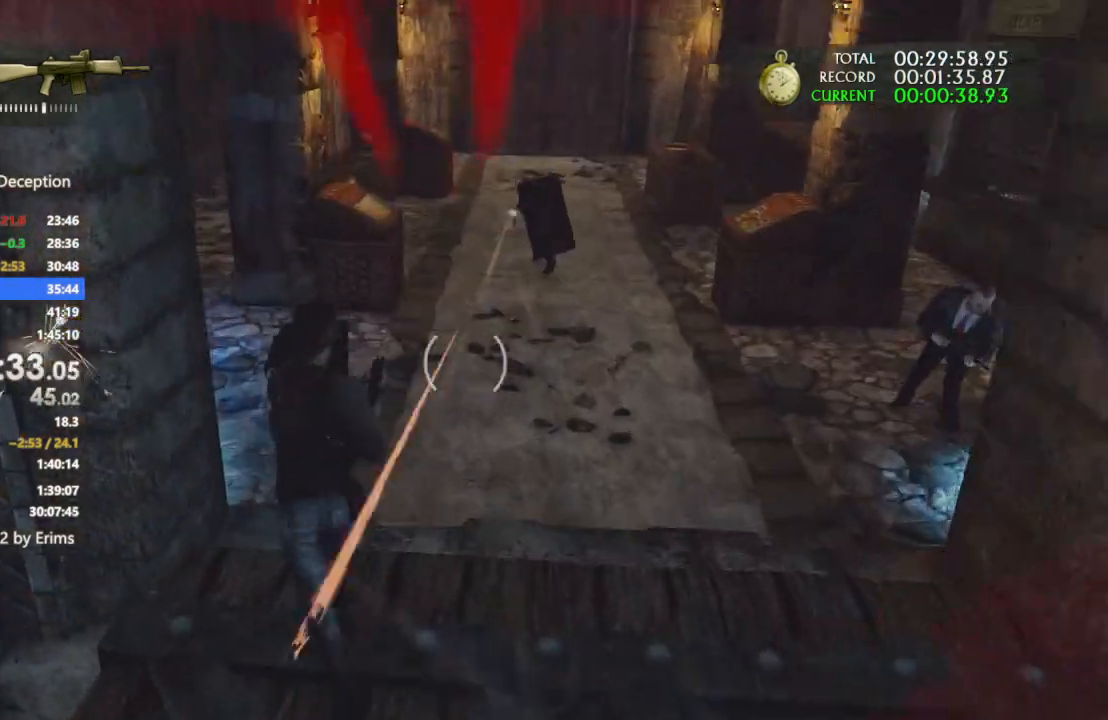
{"buttons": ["R1"], "left_stick": "up-left", "right_stick": "down-left", "events": [[33, "right_stick", "center"], [67, "R1", "up"], [167, "right_stick", "down-right"], [200, "R1", "down"], [300, "R1", "up"], [433, "R1", "down"], [433, "right_stick", "down-left"]]}
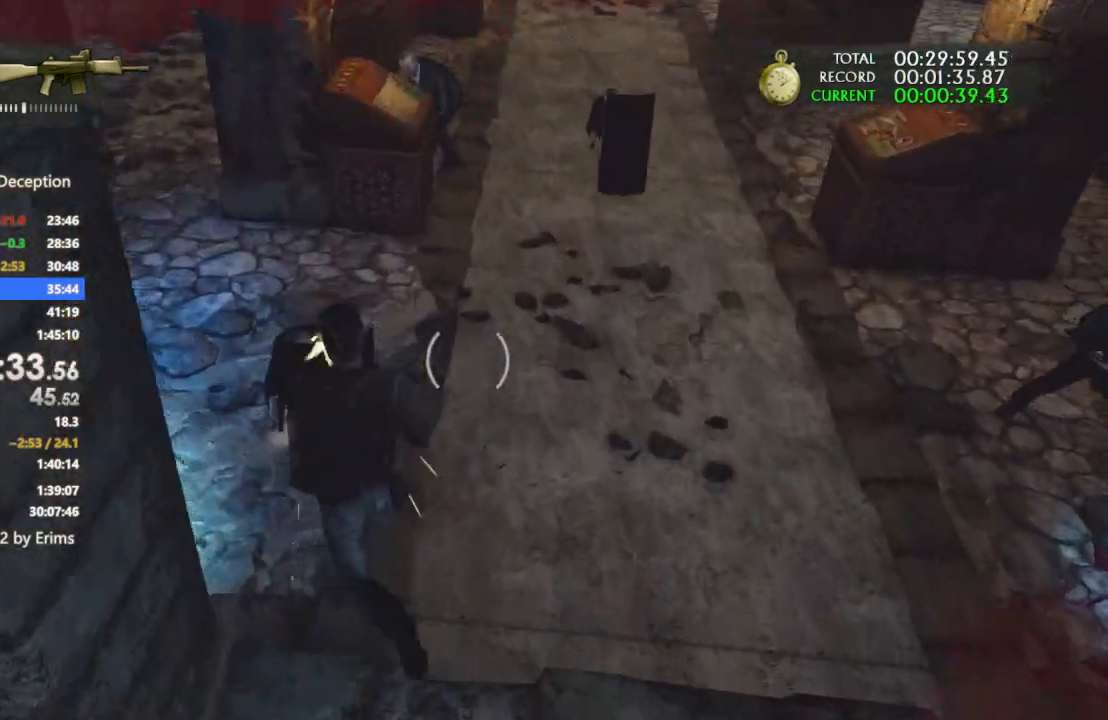
{"buttons": [], "left_stick": "up-left", "right_stick": "right"}
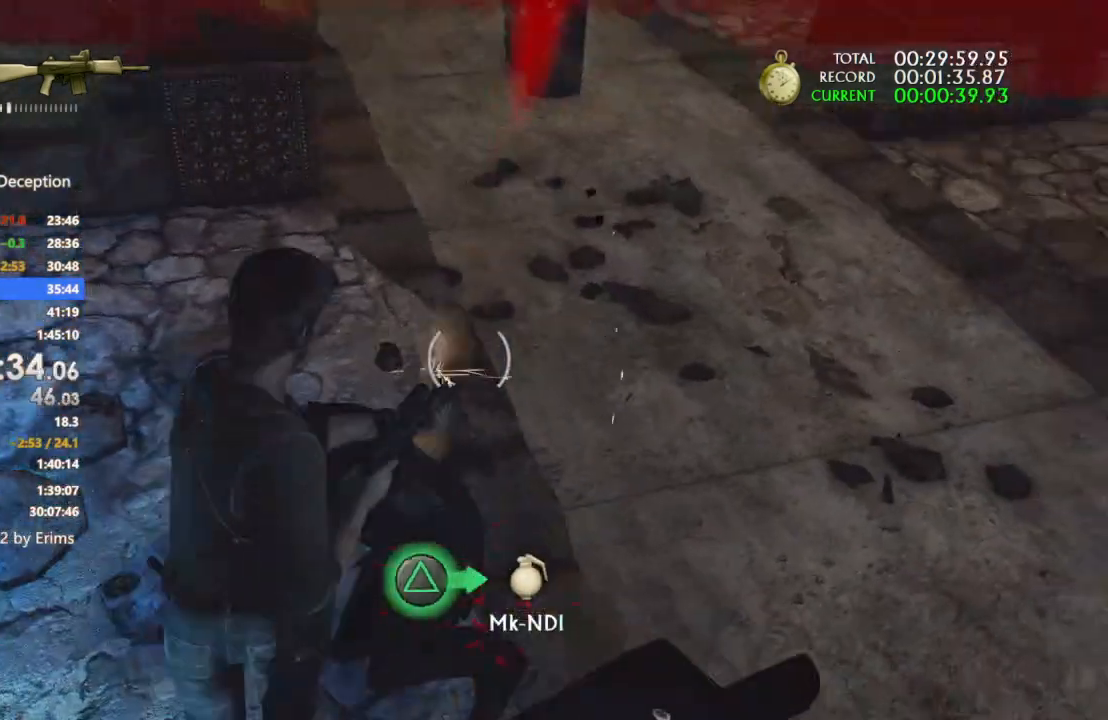
{"buttons": ["TRIANGLE"], "left_stick": "down-right", "right_stick": "center", "events": [[67, "R1", "down"], [100, "R1", "up"], [133, "right_stick", "center"], [200, "TRIANGLE", "down"], [200, "left_stick", "down-right"], [267, "TRIANGLE", "up"], [333, "TRIANGLE", "down"], [433, "TRIANGLE", "up"], [467, "TRIANGLE", "down"]]}
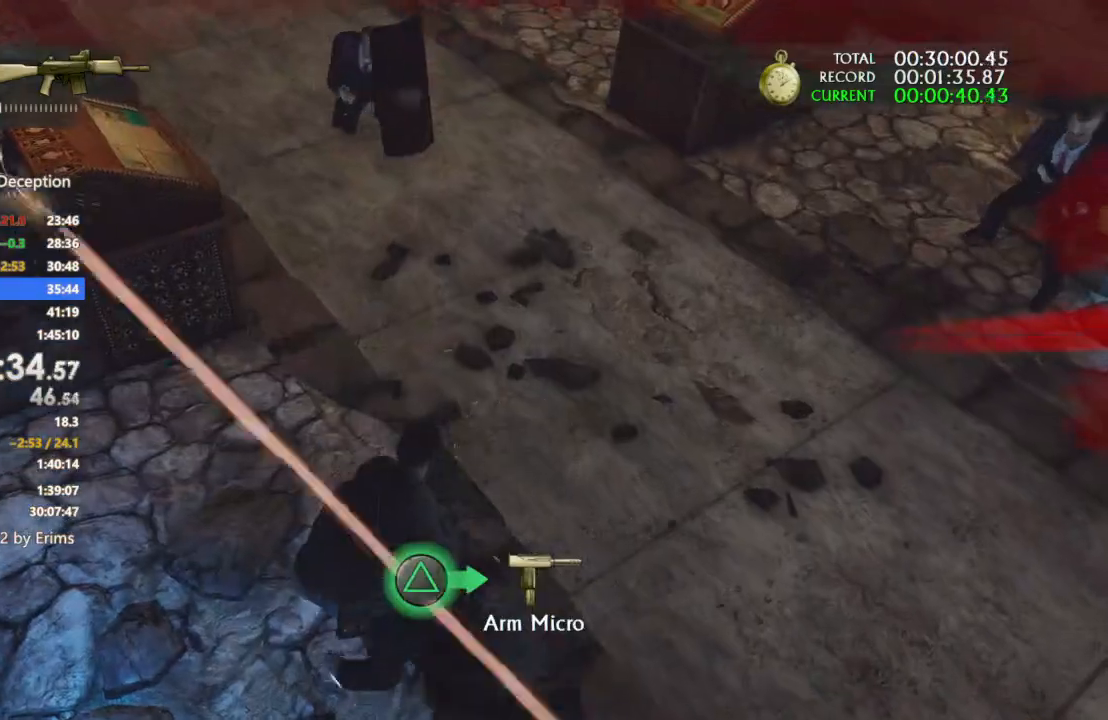
{"buttons": ["R1"], "left_stick": "up-right", "right_stick": "up-right", "events": [[100, "TRIANGLE", "up"], [267, "left_stick", "right"], [267, "right_stick", "up-right"], [300, "R1", "down"], [500, "left_stick", "up-right"]]}
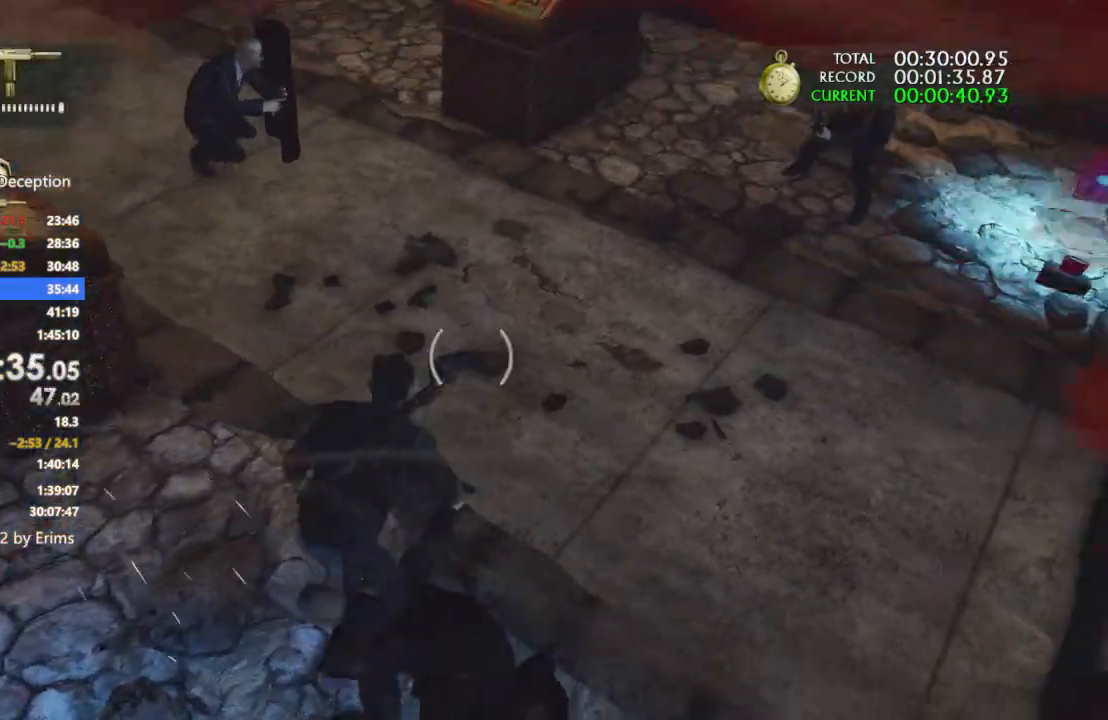
{"buttons": ["R1"], "left_stick": "up-right", "right_stick": "center", "events": [[267, "right_stick", "left"], [467, "right_stick", "center"]]}
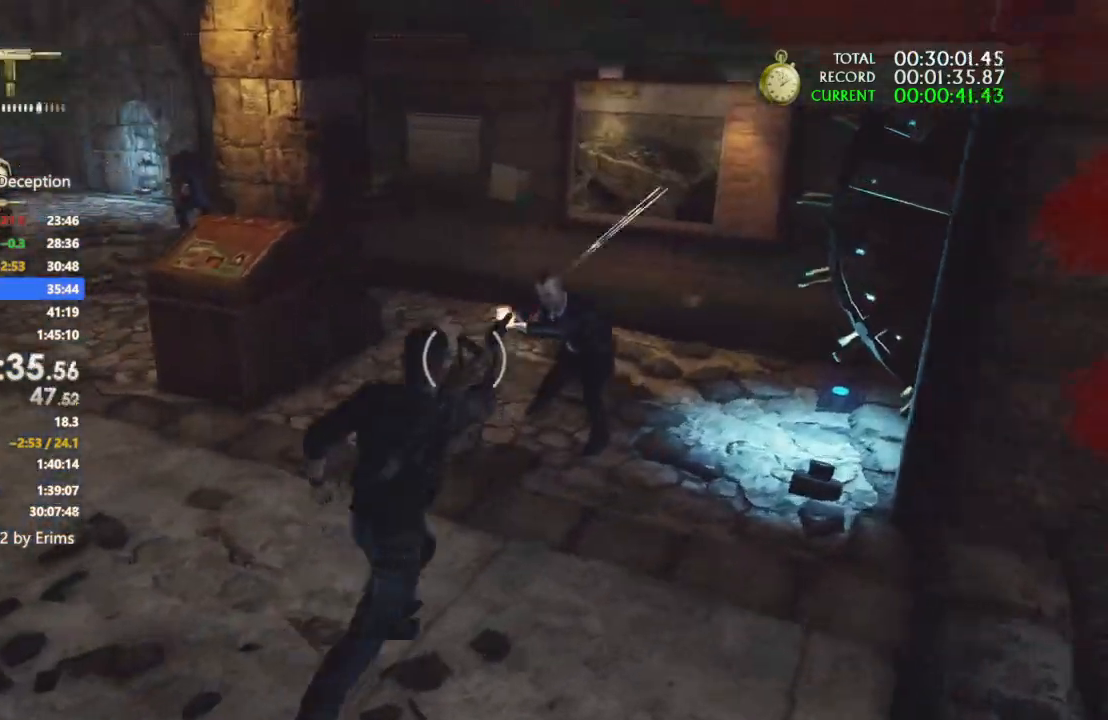
{"buttons": [], "left_stick": "left", "right_stick": "left", "events": [[100, "right_stick", "left"], [267, "left_stick", "left"], [300, "R1", "up"]]}
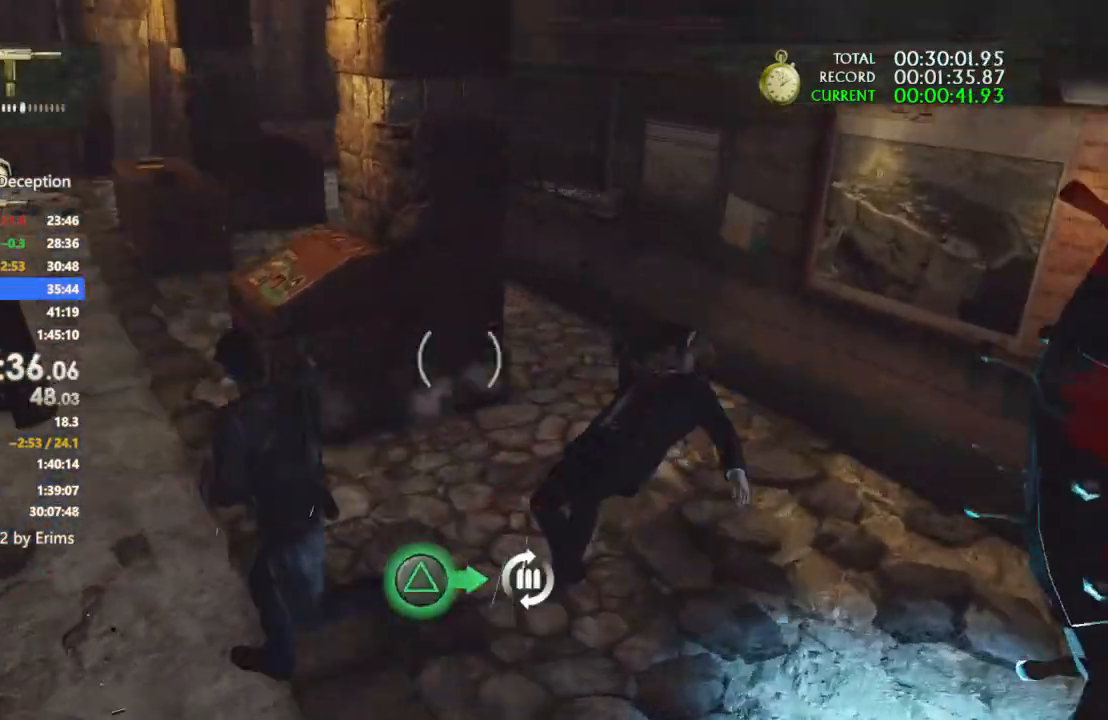
{"buttons": ["R1"], "left_stick": "up-left", "right_stick": "up-right", "events": [[67, "left_stick", "up-left"], [167, "R1", "down"], [167, "right_stick", "center"], [267, "right_stick", "right"], [467, "right_stick", "up-right"]]}
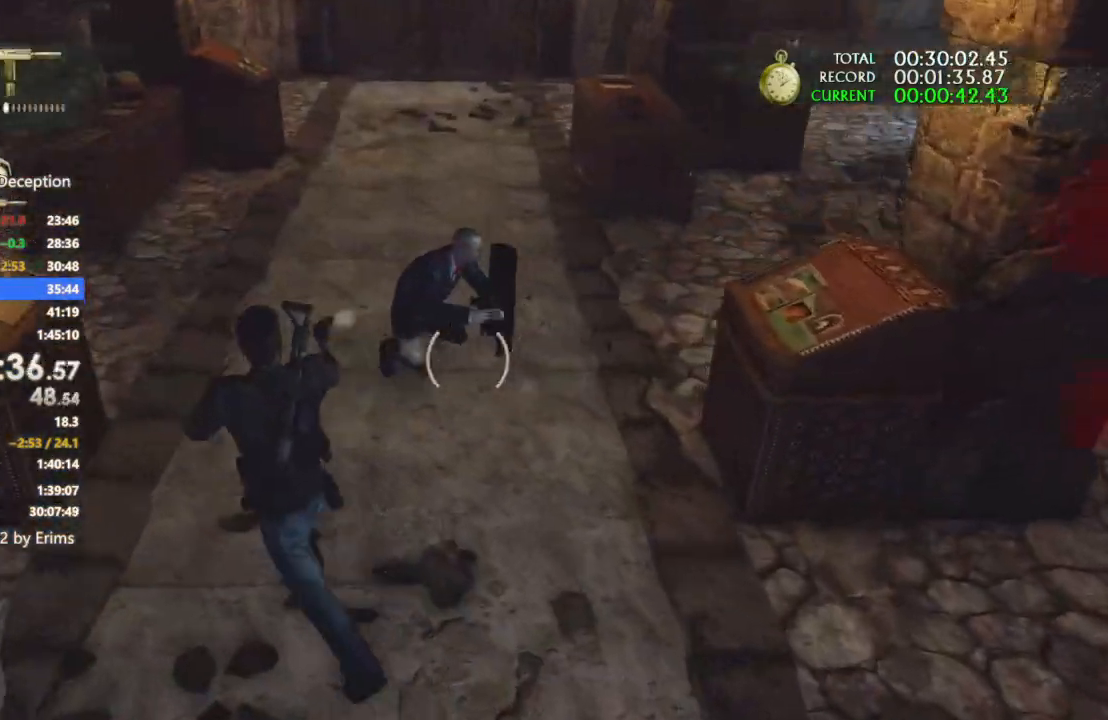
{"buttons": ["L1"], "left_stick": "right", "right_stick": "up-left", "events": [[33, "left_stick", "up"], [167, "left_stick", "up-right"], [300, "left_stick", "right"], [367, "R1", "up"], [467, "L1", "down"], [467, "right_stick", "up-left"]]}
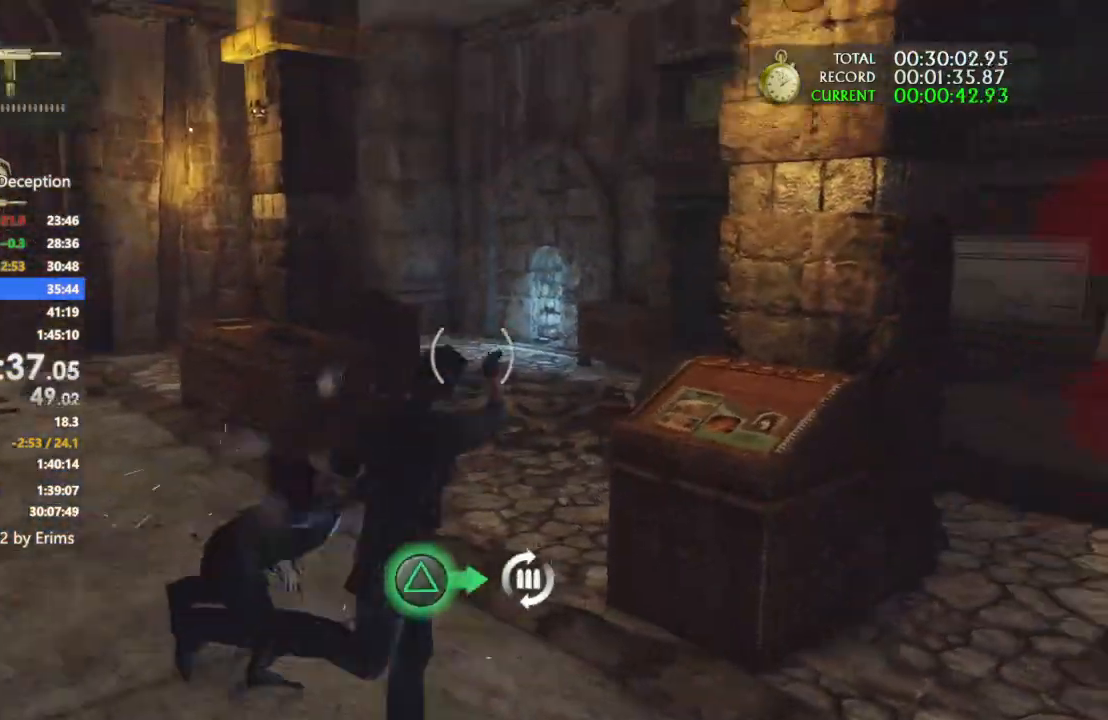
{"buttons": [], "left_stick": "down-left", "right_stick": "left", "events": [[100, "L1", "up"], [100, "left_stick", "down-right"], [233, "right_stick", "left"], [267, "left_stick", "down"], [433, "left_stick", "down-left"]]}
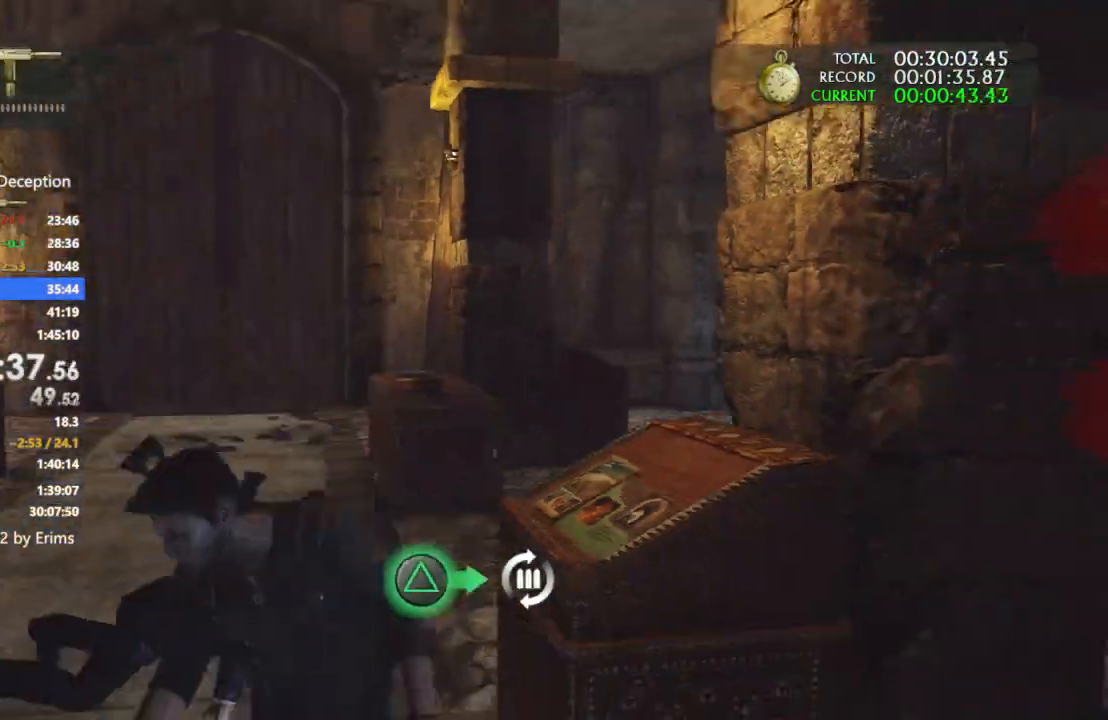
{"buttons": ["L1"], "left_stick": "down-left", "right_stick": "up-left", "events": [[33, "L1", "down"], [33, "left_stick", "left"], [33, "right_stick", "up-left"], [467, "left_stick", "down-left"]]}
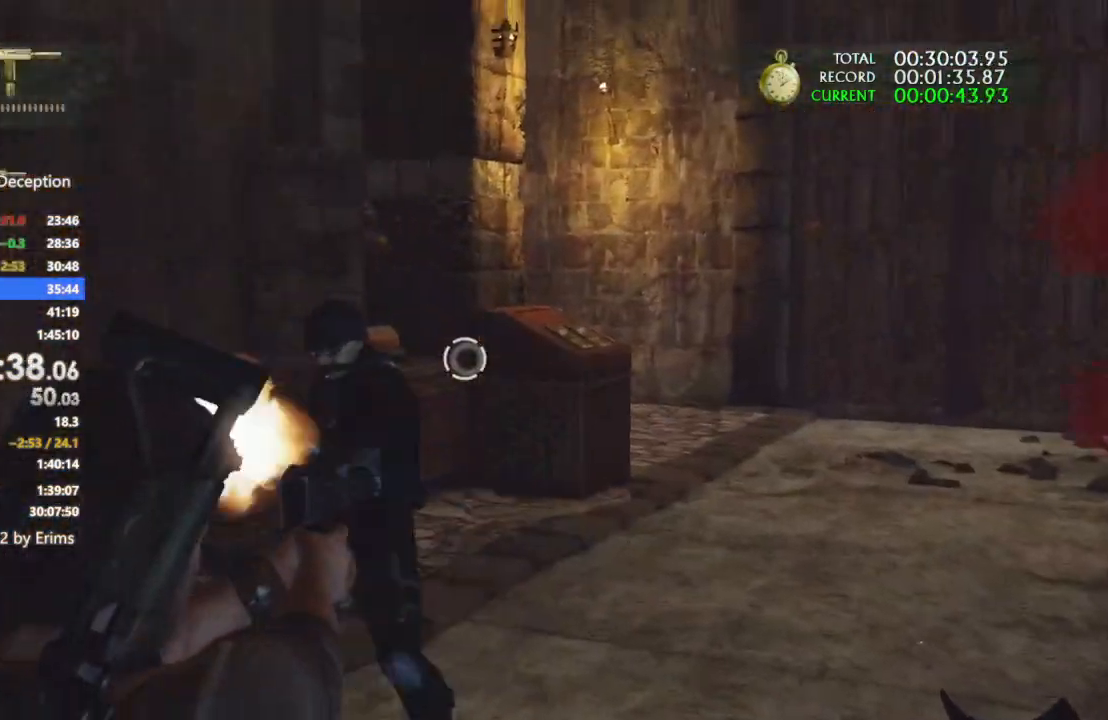
{"buttons": [], "left_stick": "up", "right_stick": "down-left", "events": [[67, "R1", "down"], [133, "left_stick", "center"], [133, "right_stick", "up"], [233, "right_stick", "center"], [300, "left_stick", "up-left"], [367, "L1", "up"], [367, "R1", "up"], [367, "right_stick", "down-left"], [433, "left_stick", "up"]]}
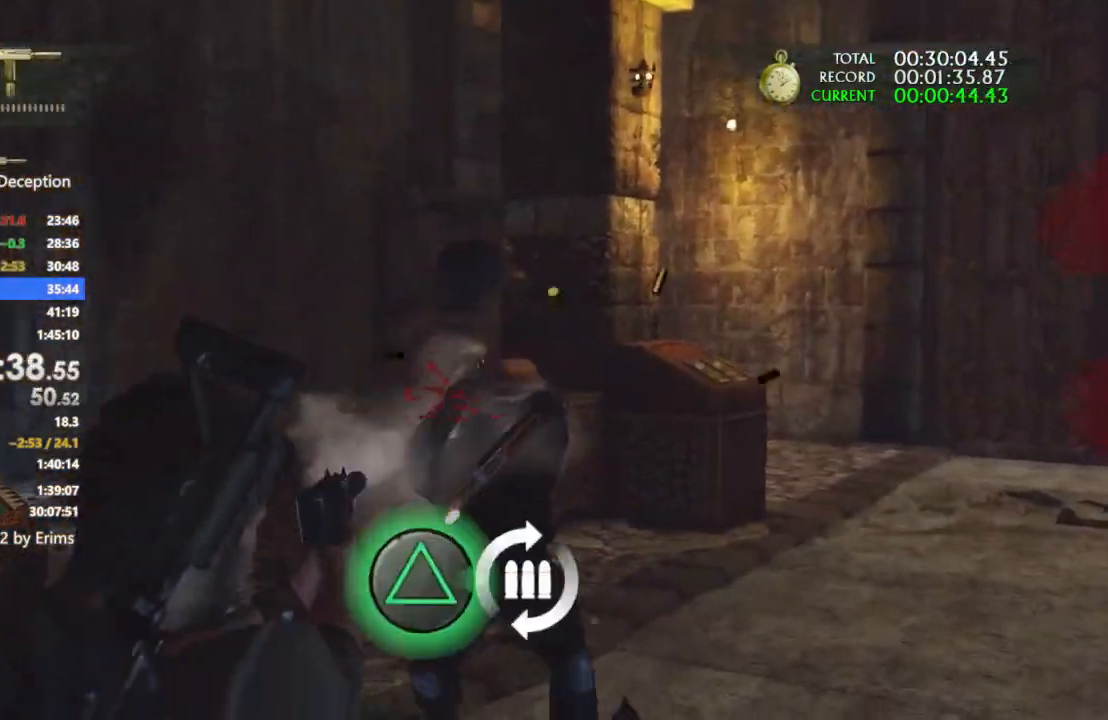
{"buttons": ["R1"], "left_stick": "up-right", "right_stick": "left", "events": [[33, "left_stick", "up-right"], [67, "right_stick", "left"], [467, "R1", "down"]]}
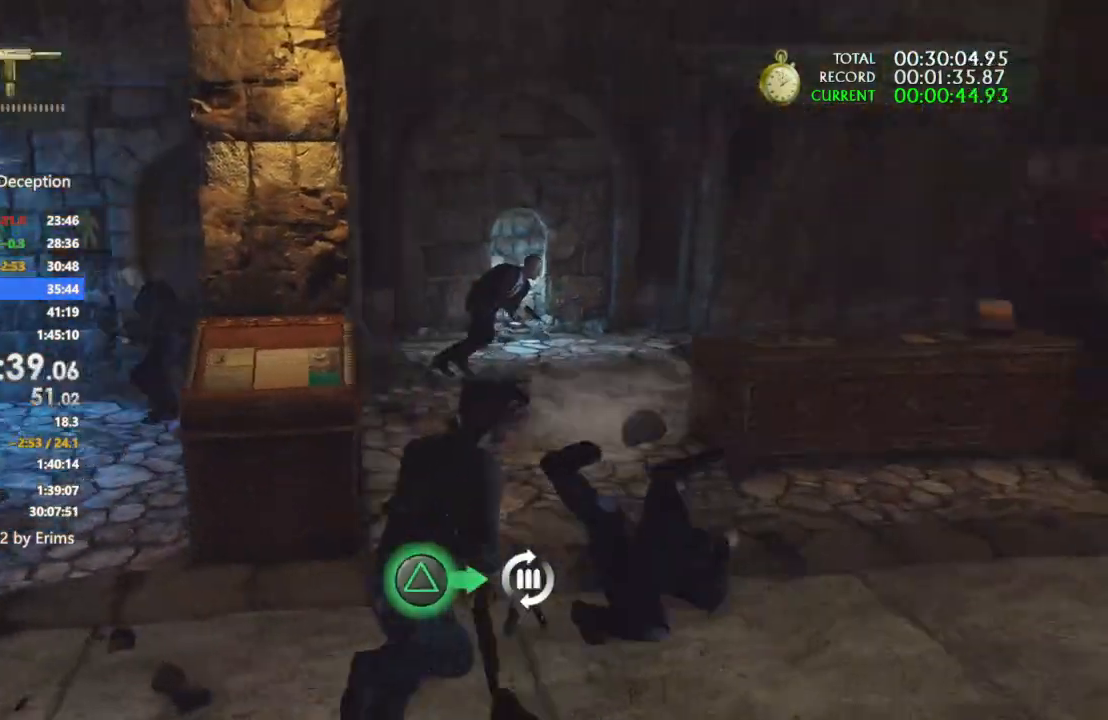
{"buttons": ["R1"], "left_stick": "up-left", "right_stick": "right", "events": [[33, "left_stick", "up-left"], [167, "right_stick", "up"], [233, "left_stick", "left"], [233, "right_stick", "right"], [333, "right_stick", "down"], [467, "left_stick", "up-left"], [467, "right_stick", "right"]]}
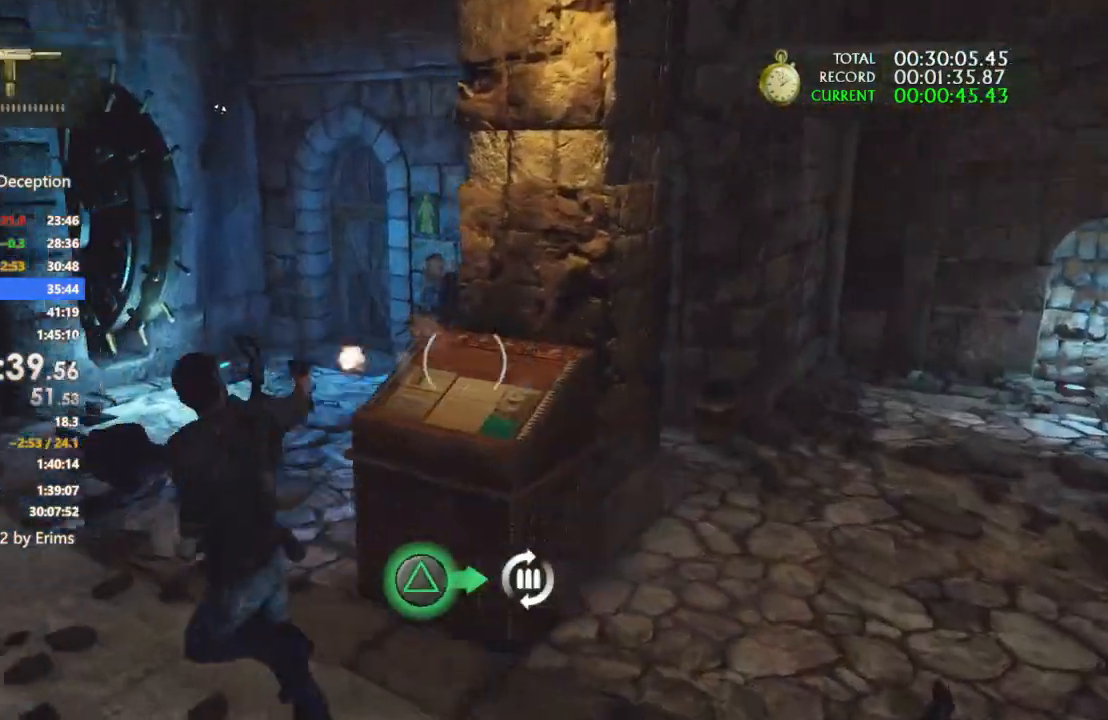
{"buttons": ["R1"], "left_stick": "up-left", "right_stick": "right", "events": [[300, "right_stick", "center"], [367, "right_stick", "right"]]}
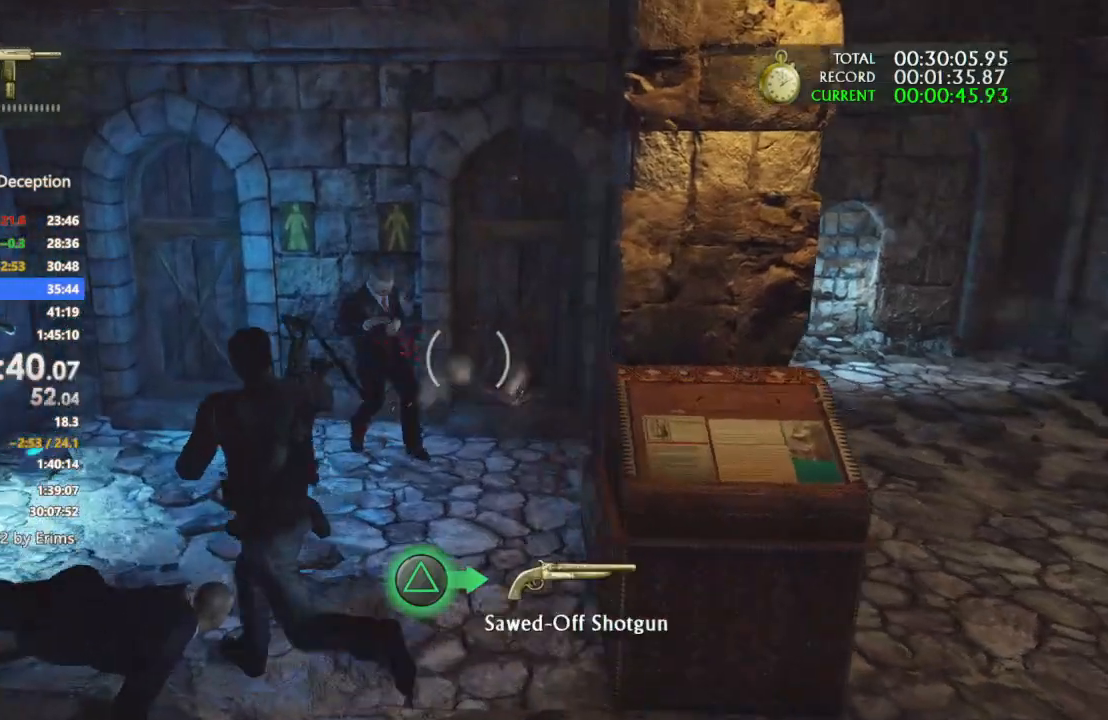
{"buttons": [], "left_stick": "down-left", "right_stick": "up-right"}
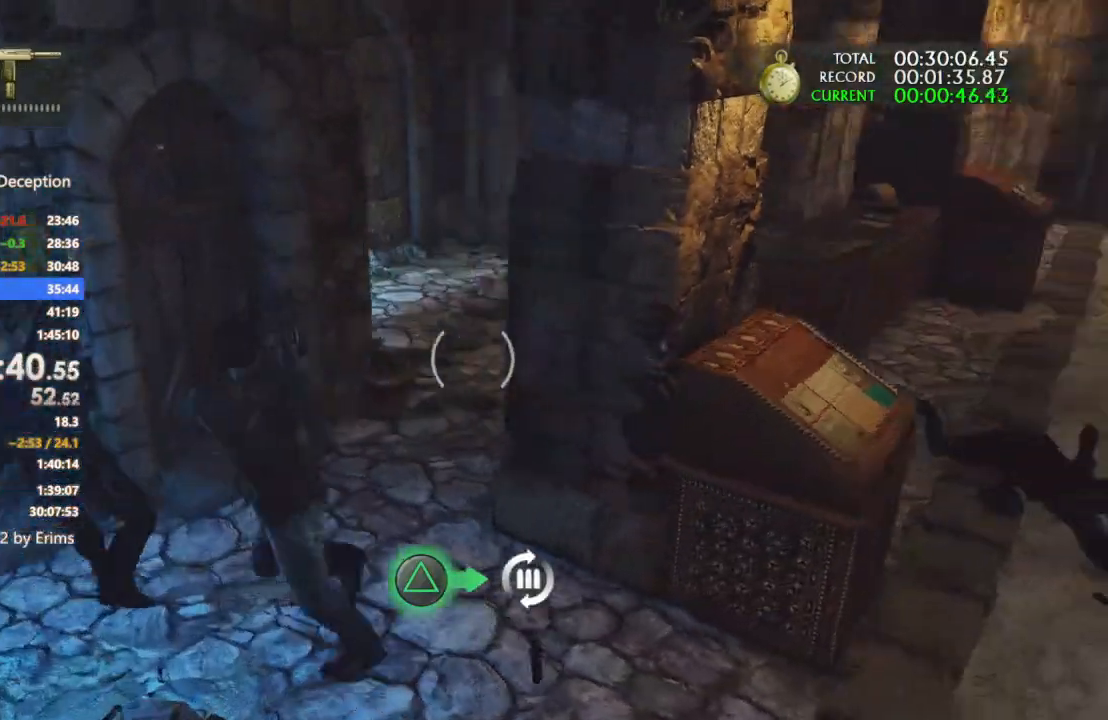
{"buttons": ["L1", "R1"], "left_stick": "left", "right_stick": "left", "events": [[133, "left_stick", "up-left"], [167, "L1", "down"], [267, "R1", "down"], [333, "right_stick", "up-left"], [400, "right_stick", "left"], [433, "left_stick", "left"]]}
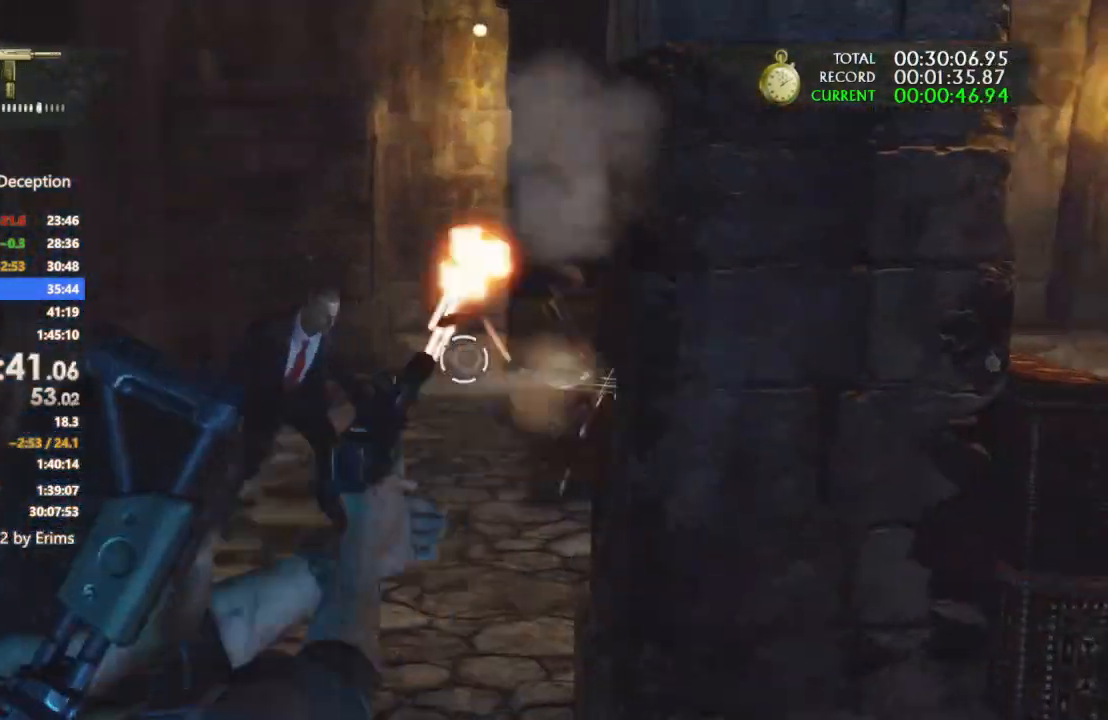
{"buttons": [], "left_stick": "right", "right_stick": "right", "events": [[67, "left_stick", "up-left"], [300, "right_stick", "center"], [333, "left_stick", "up-right"], [400, "L1", "up"], [400, "right_stick", "right"], [467, "R1", "up"], [467, "left_stick", "right"]]}
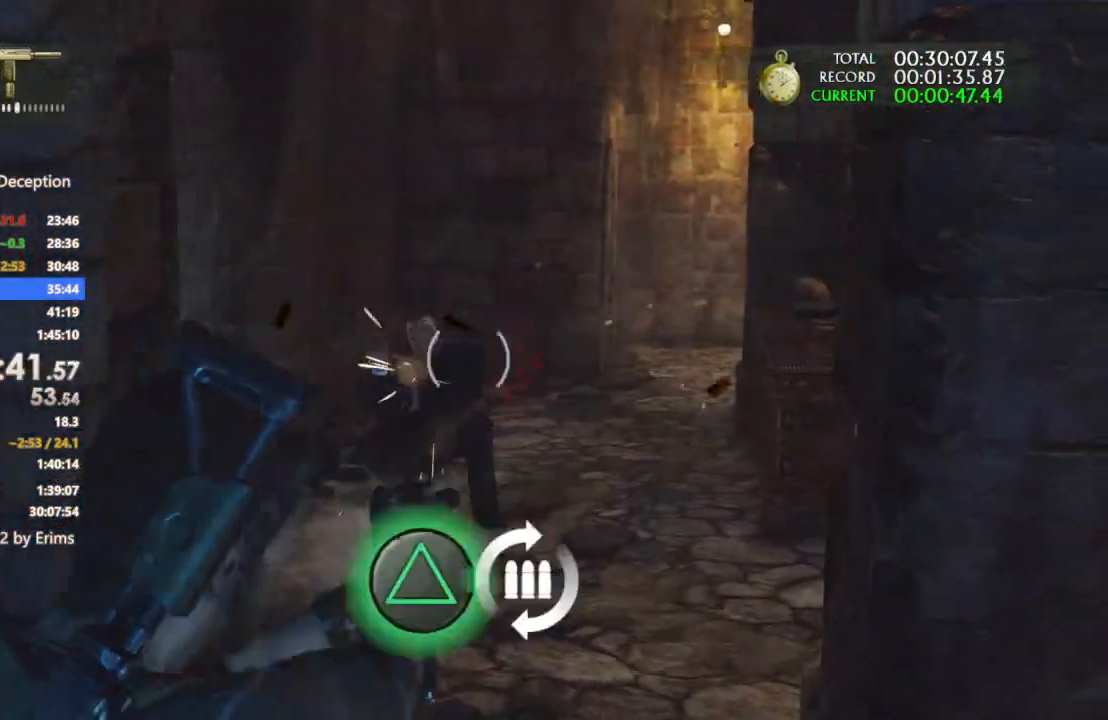
{"buttons": [], "left_stick": "up-right", "right_stick": "center", "events": [[200, "right_stick", "down-right"], [233, "left_stick", "up-right"], [300, "right_stick", "left"], [467, "right_stick", "center"]]}
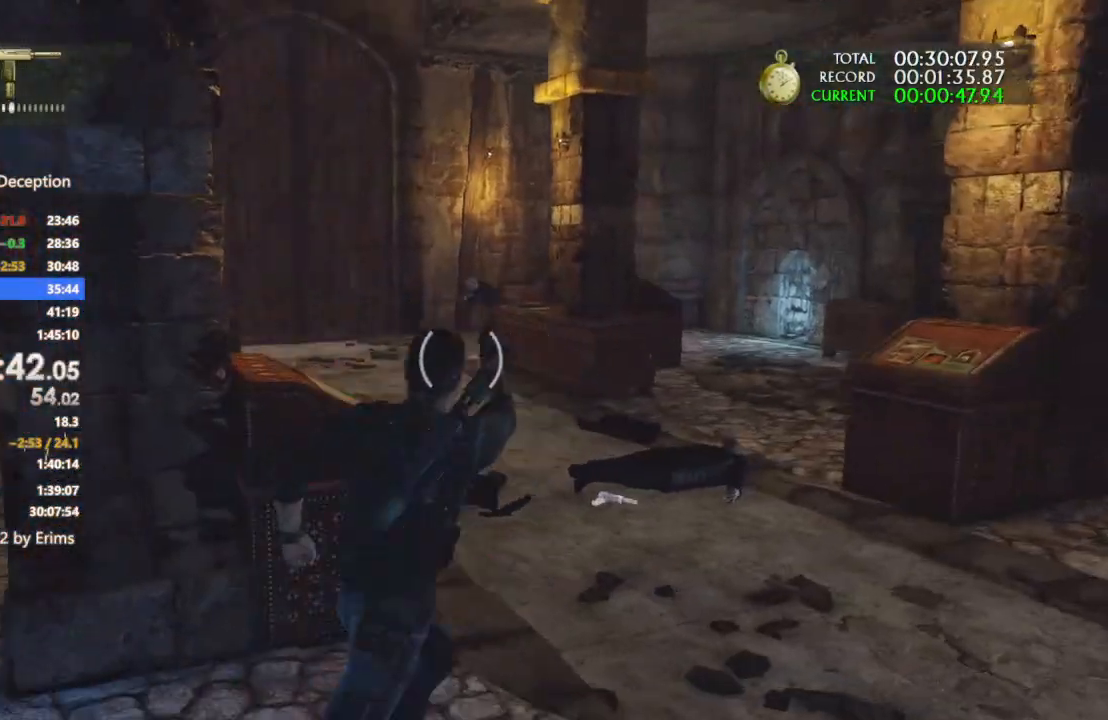
{"buttons": ["L1", "R1"], "left_stick": "up", "right_stick": "up-left", "events": [[67, "L1", "down"], [133, "left_stick", "up"], [133, "right_stick", "up-left"], [200, "R1", "down"], [267, "right_stick", "up-right"], [467, "right_stick", "up-left"]]}